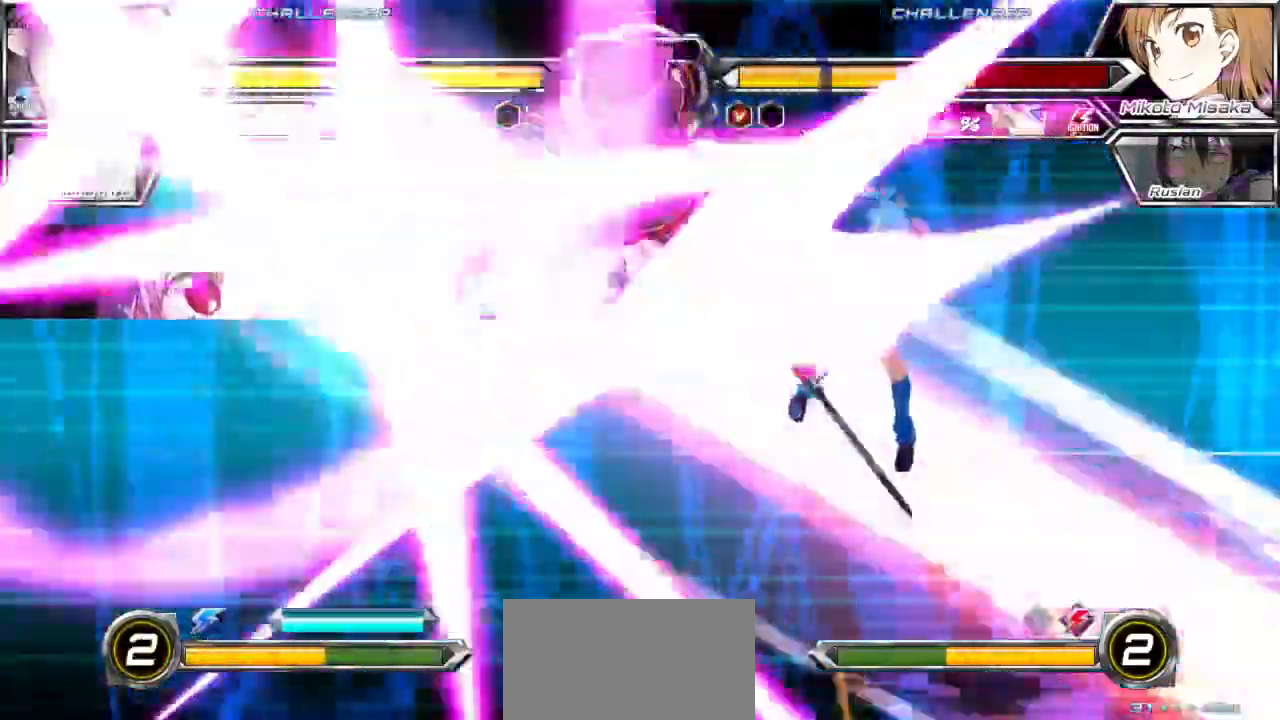
Gameplay with a controller (arcade stick); each line is a JSON object with the inputs held at the frame after it (dt_ms = milliseconds from this image to that frame). "events" lists button and stick changes between this image and that frame as [ms after this image, input, new state], when the widget could be followed in between. Not read: L3 R3.
{"dt_ms": 500, "buttons": [], "left_stick": "center"}
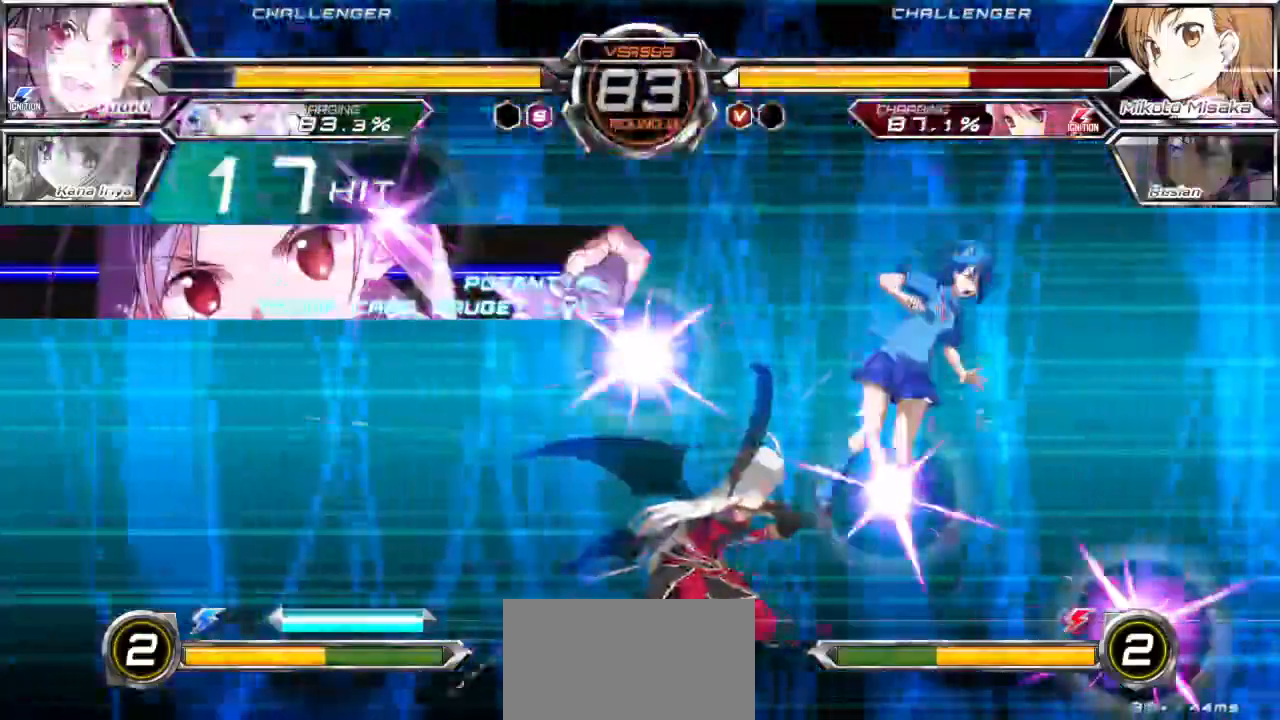
{"dt_ms": 1000, "buttons": [], "left_stick": "center"}
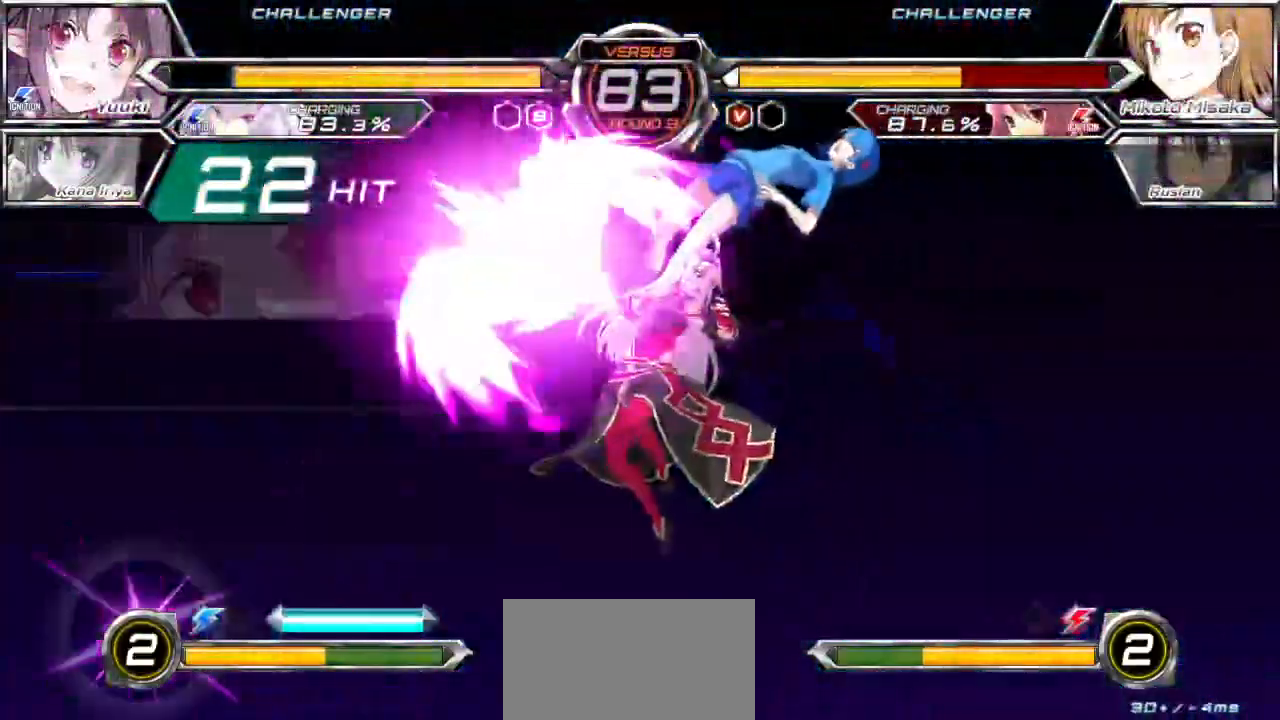
{"dt_ms": 500, "buttons": [], "left_stick": "center", "events": []}
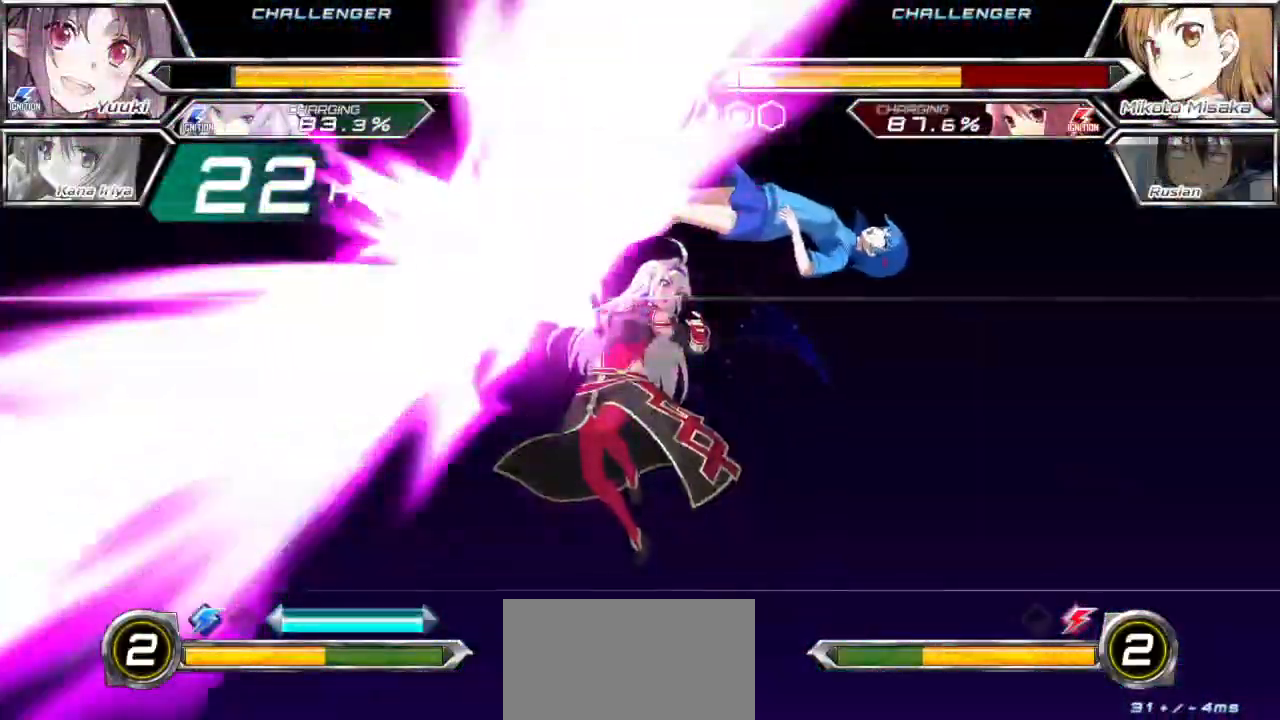
{"dt_ms": 500, "buttons": [], "left_stick": "center", "events": []}
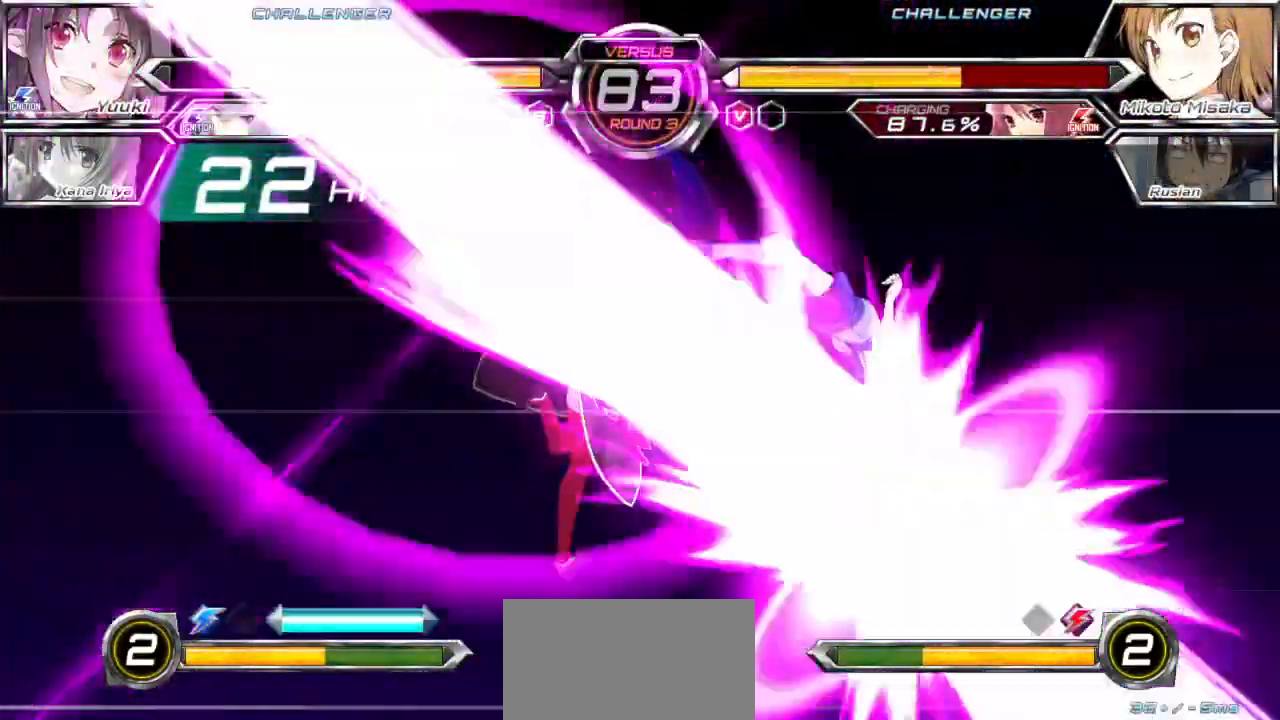
{"dt_ms": 500, "buttons": [], "left_stick": "center"}
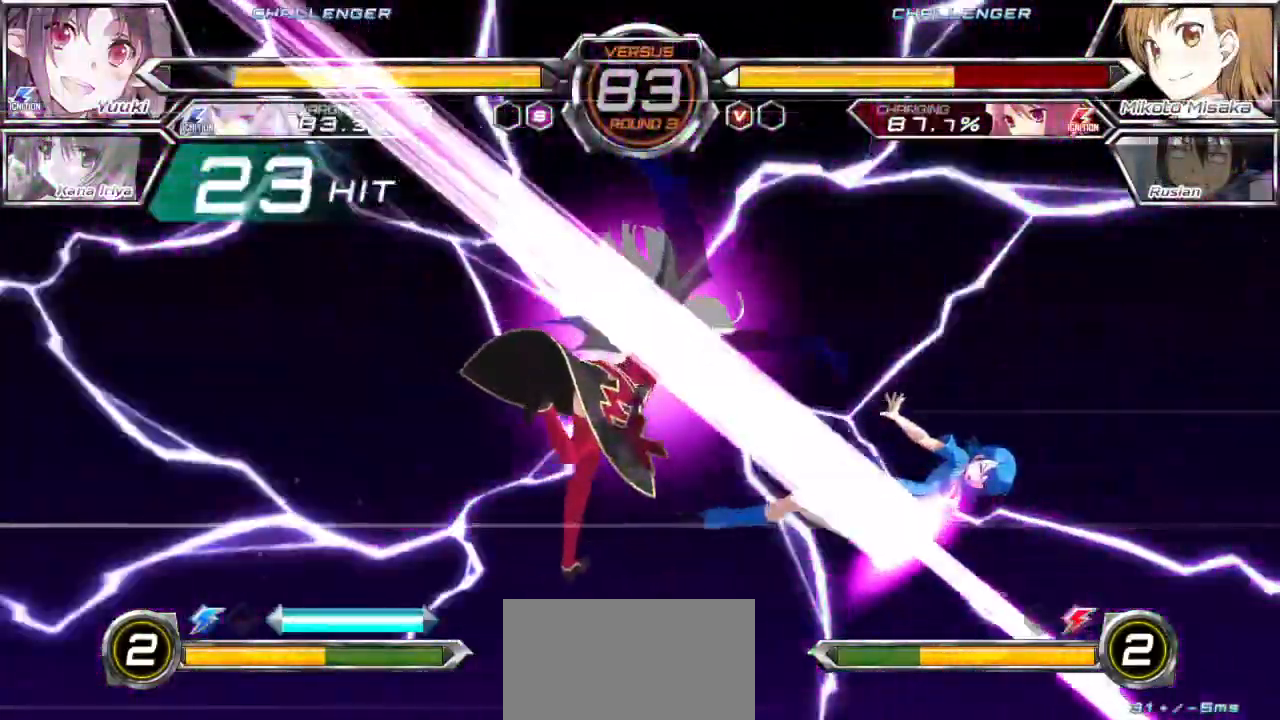
{"dt_ms": 1000, "buttons": [], "left_stick": "down-right"}
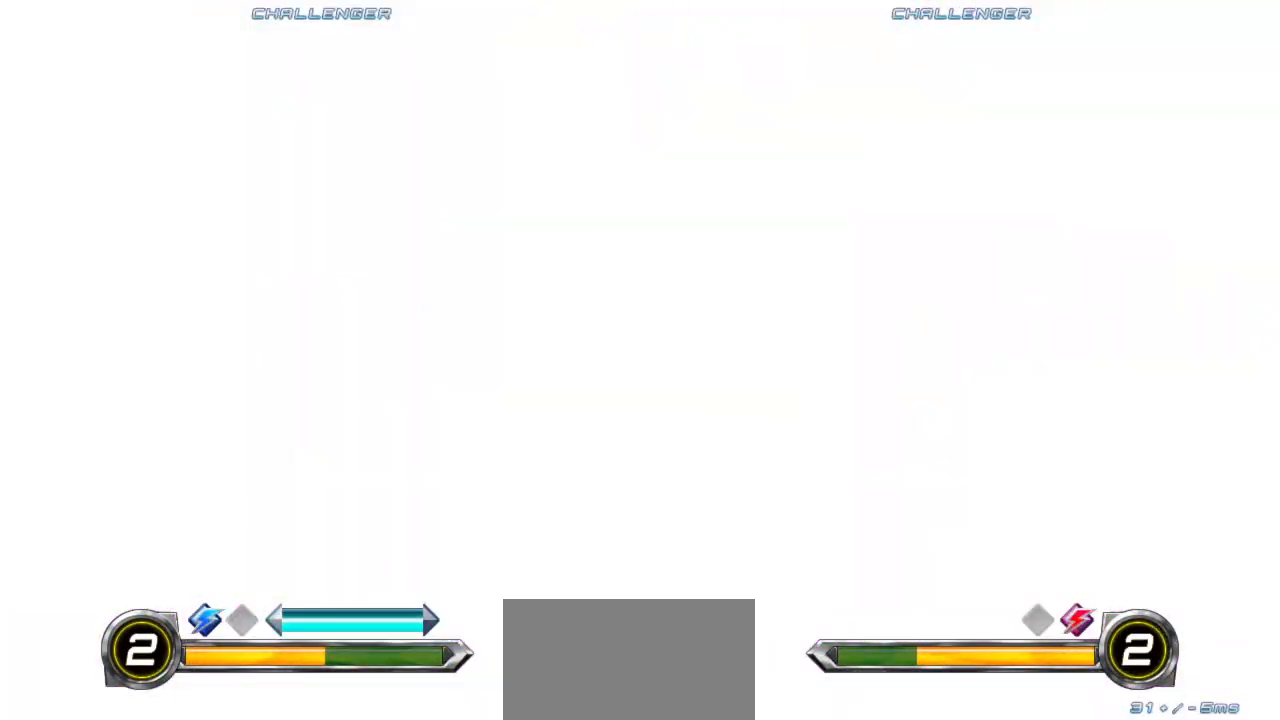
{"dt_ms": 500, "buttons": [], "left_stick": "down-right", "events": []}
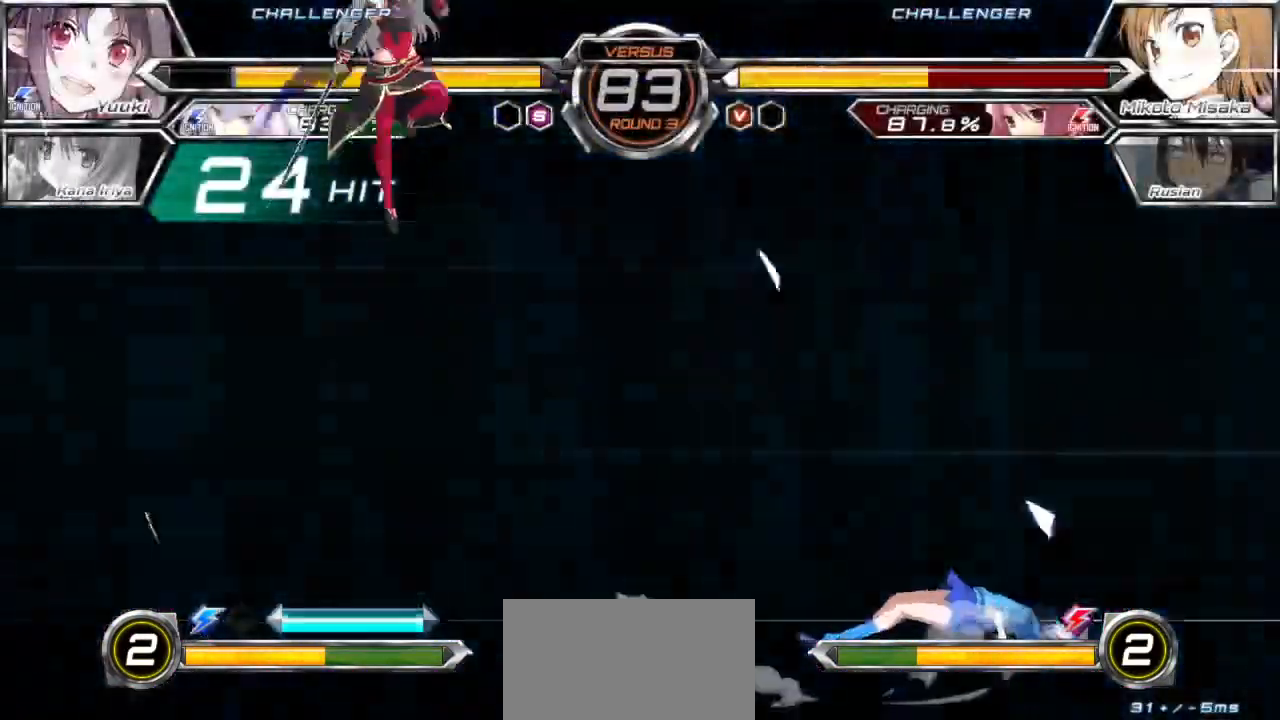
{"dt_ms": 500, "buttons": [], "left_stick": "down-right", "events": []}
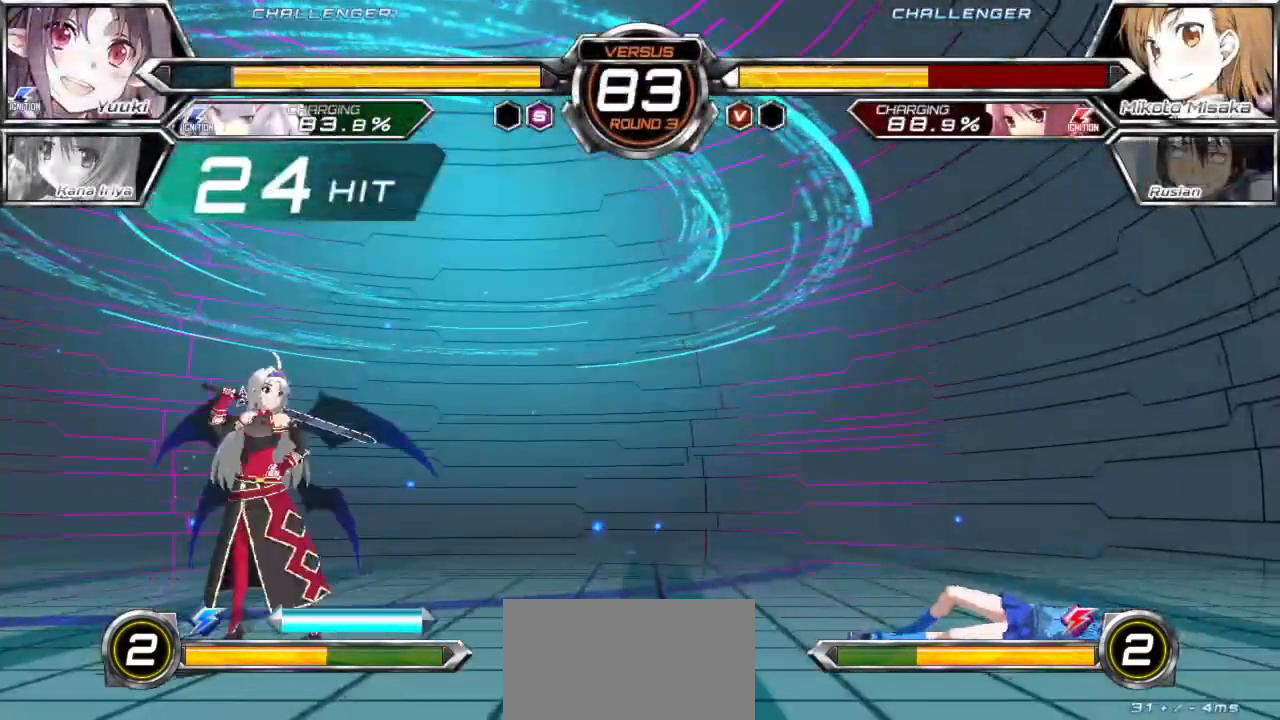
{"dt_ms": 500, "buttons": [], "left_stick": "down-right", "events": []}
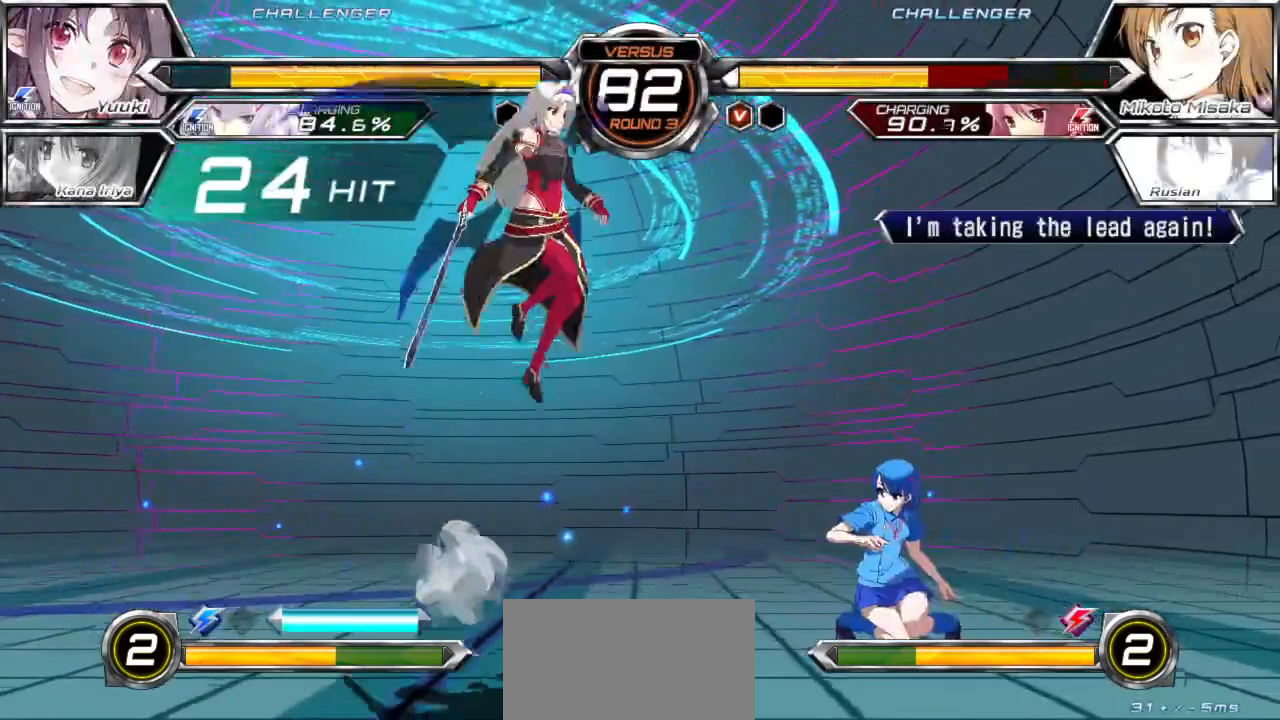
{"dt_ms": 500, "buttons": ["TRIANGLE"], "left_stick": "right", "events": [[133, "left_stick", "right"], [417, "TRIANGLE", "down"]]}
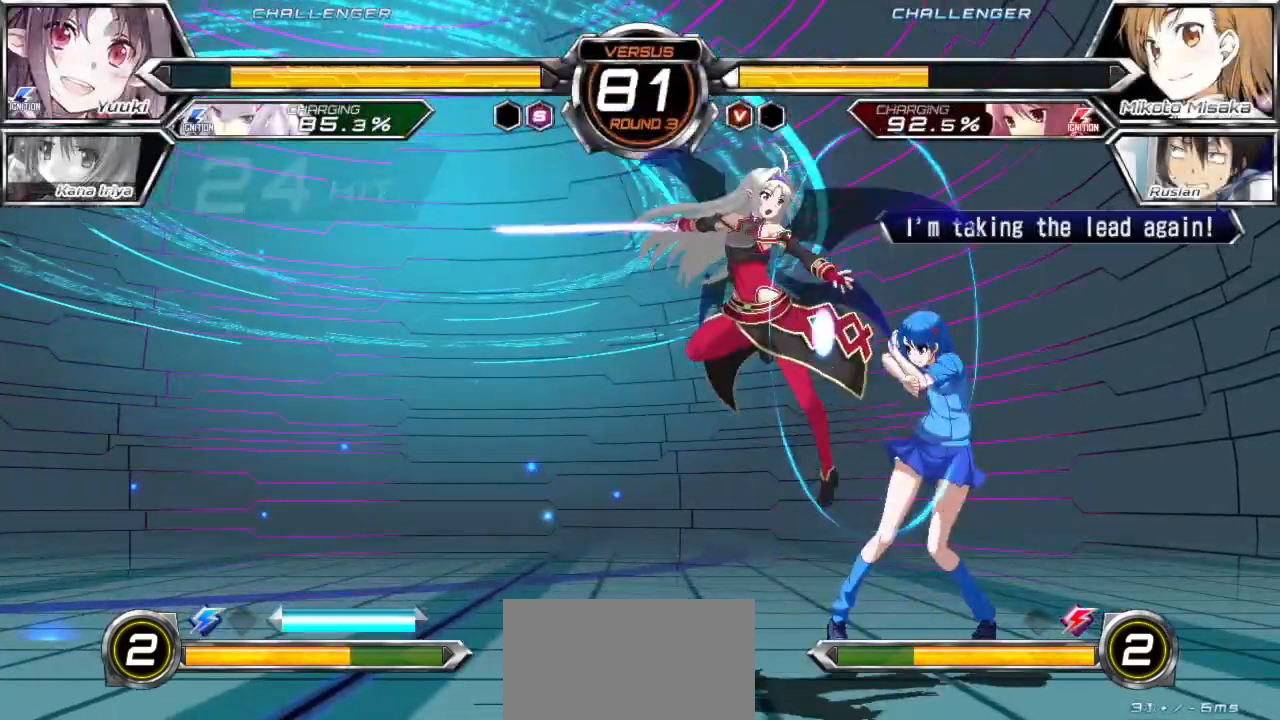
{"dt_ms": 500, "buttons": ["TRIANGLE"], "left_stick": "down-right", "events": [[50, "TRIANGLE", "up"], [100, "left_stick", "down-right"], [483, "TRIANGLE", "down"]]}
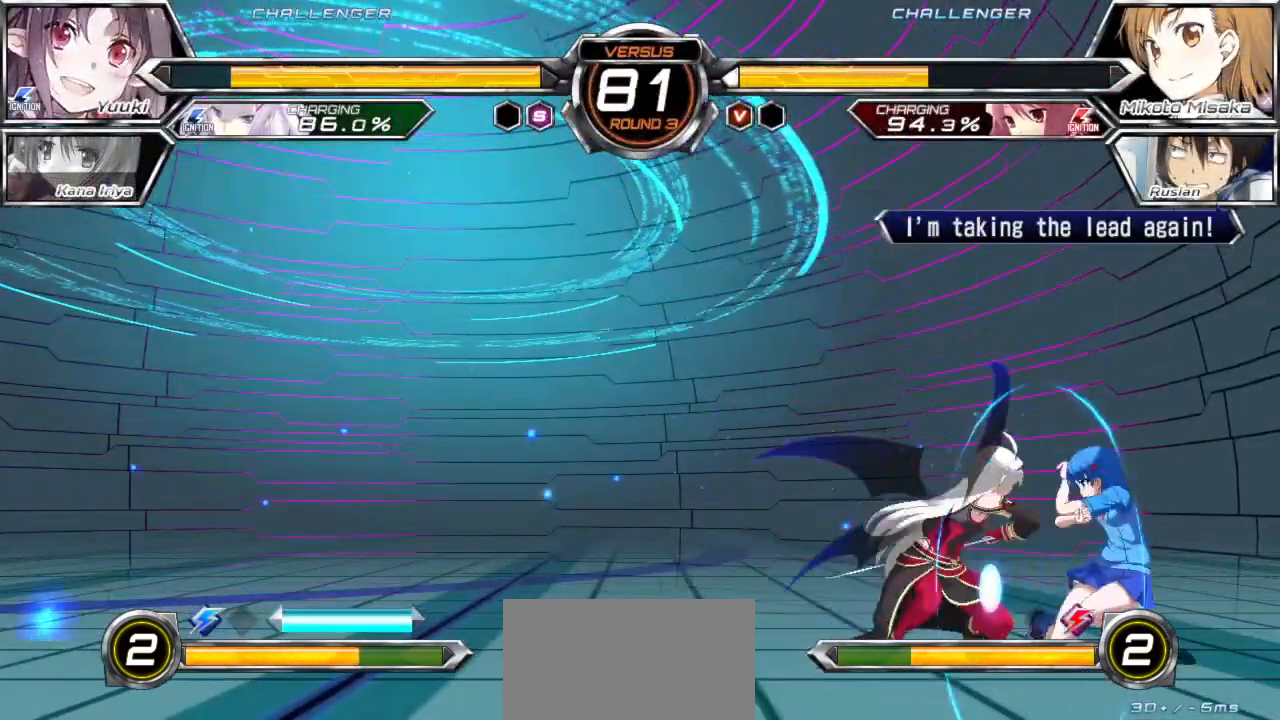
{"dt_ms": 500, "buttons": [], "left_stick": "down-right", "events": [[17, "left_stick", "right"], [167, "left_stick", "down-right"], [233, "TRIANGLE", "up"]]}
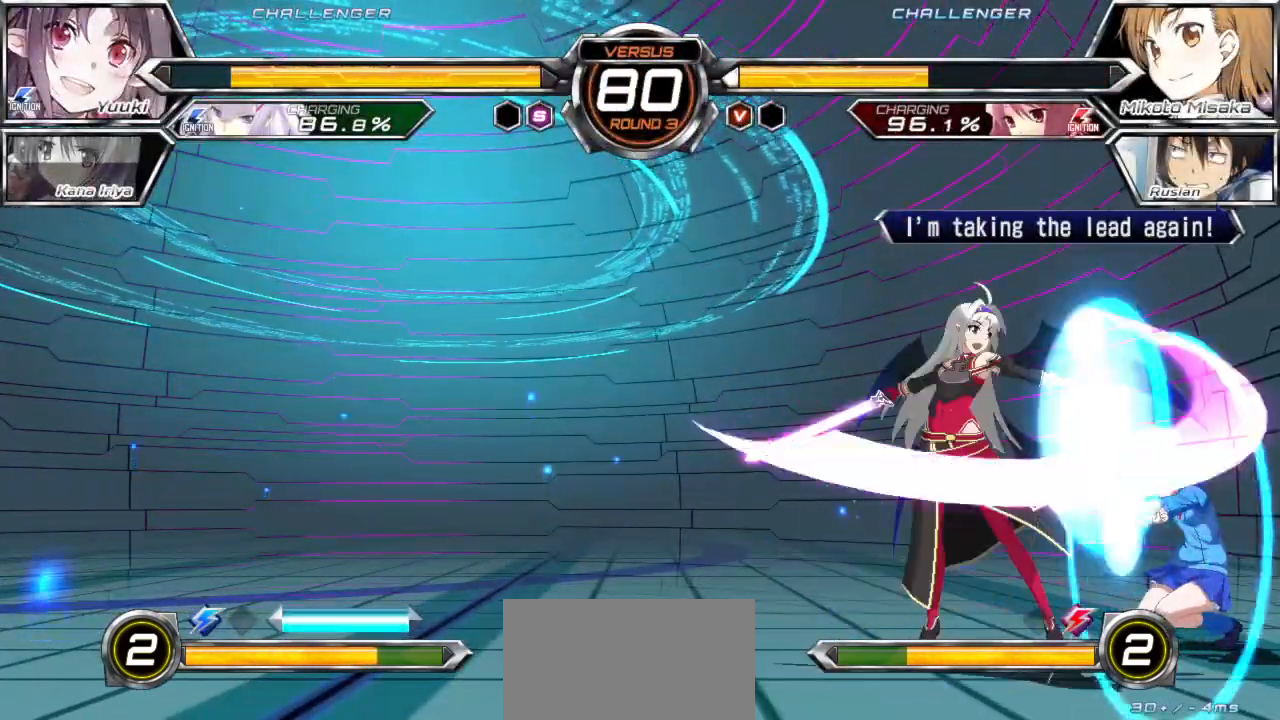
{"dt_ms": 500, "buttons": [], "left_stick": "down-right", "events": []}
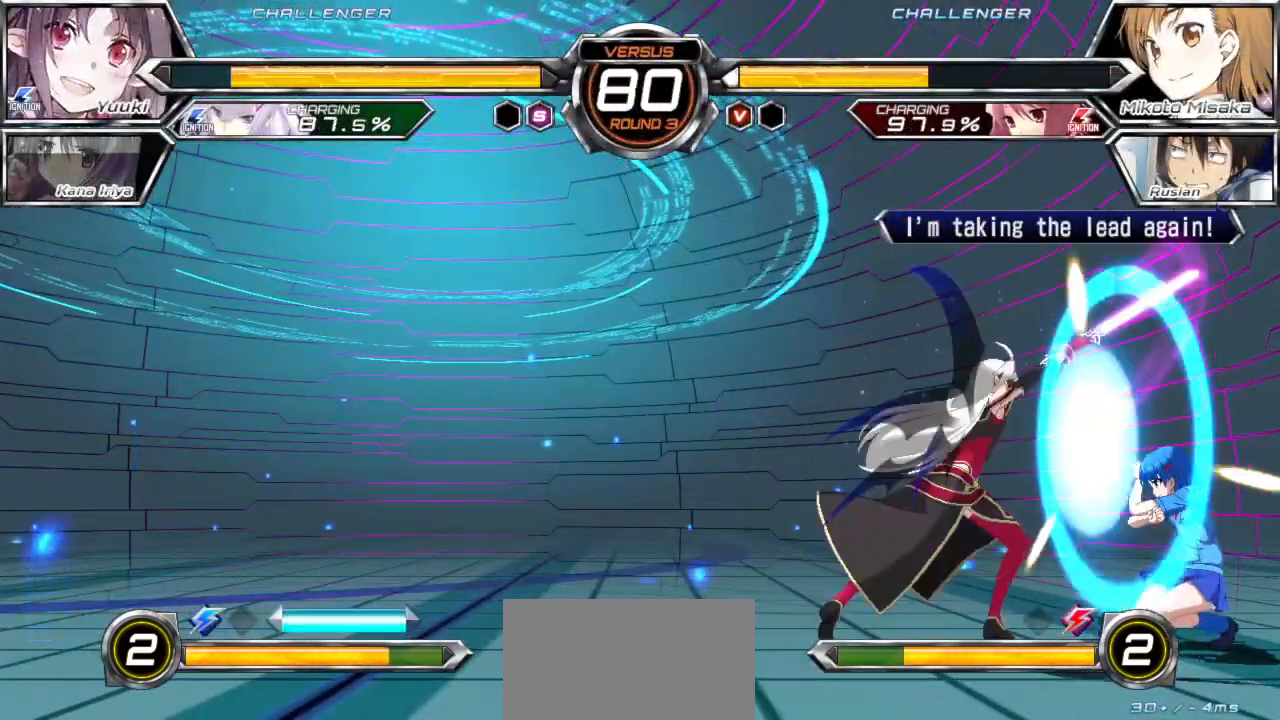
{"dt_ms": 500, "buttons": [], "left_stick": "down-right", "events": []}
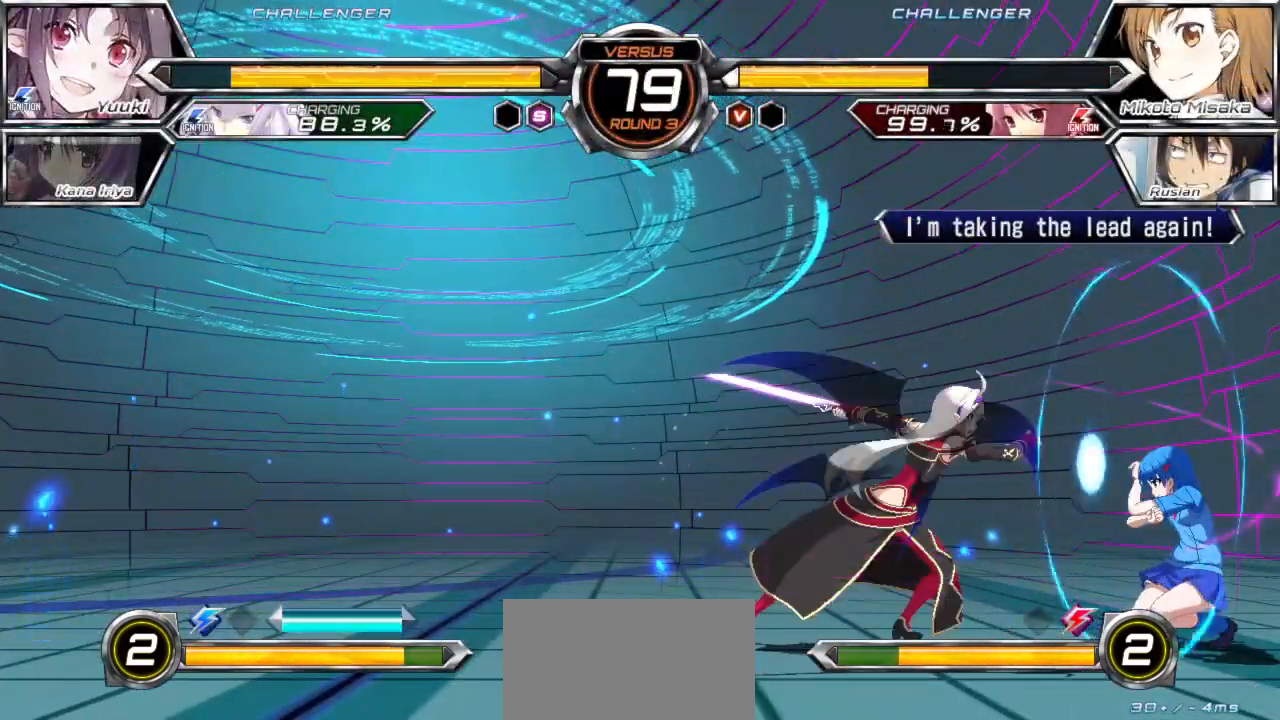
{"dt_ms": 500, "buttons": [], "left_stick": "up-right", "events": [[50, "SQUARE", "down"], [50, "TRIANGLE", "down"], [150, "SQUARE", "up"], [167, "TRIANGLE", "up"], [367, "left_stick", "up-right"]]}
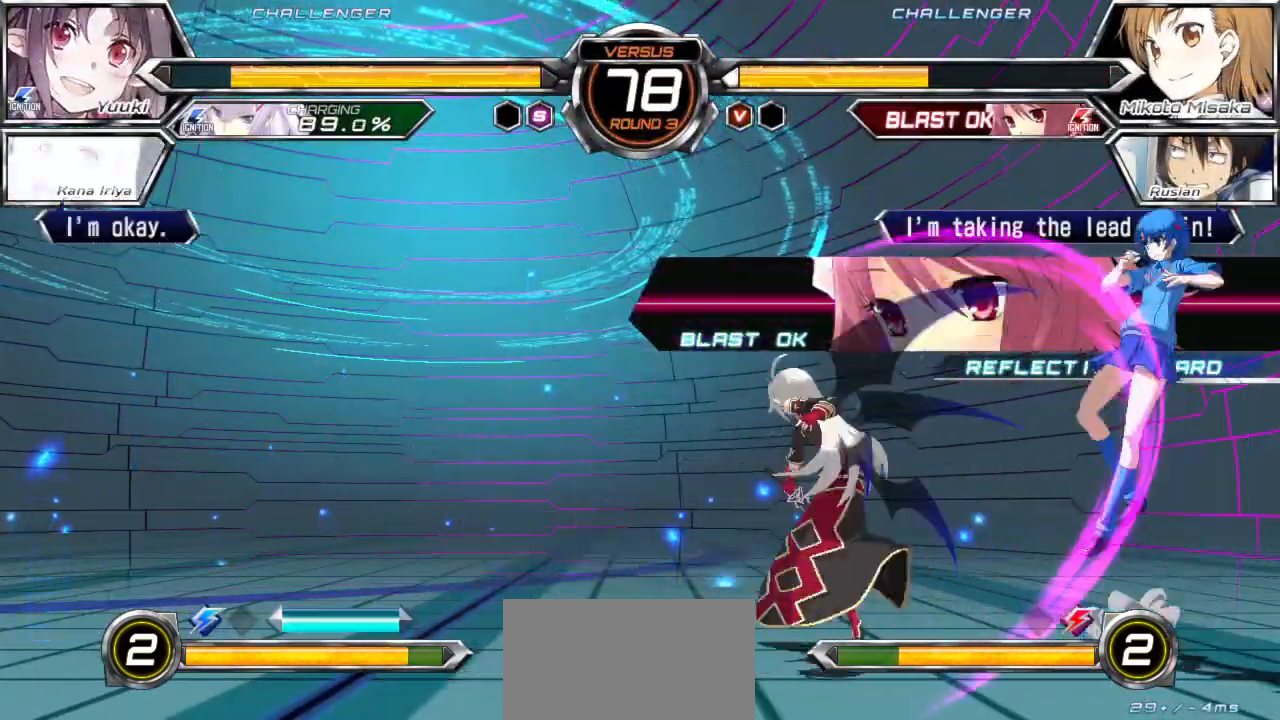
{"dt_ms": 500, "buttons": [], "left_stick": "right", "events": [[83, "left_stick", "right"]]}
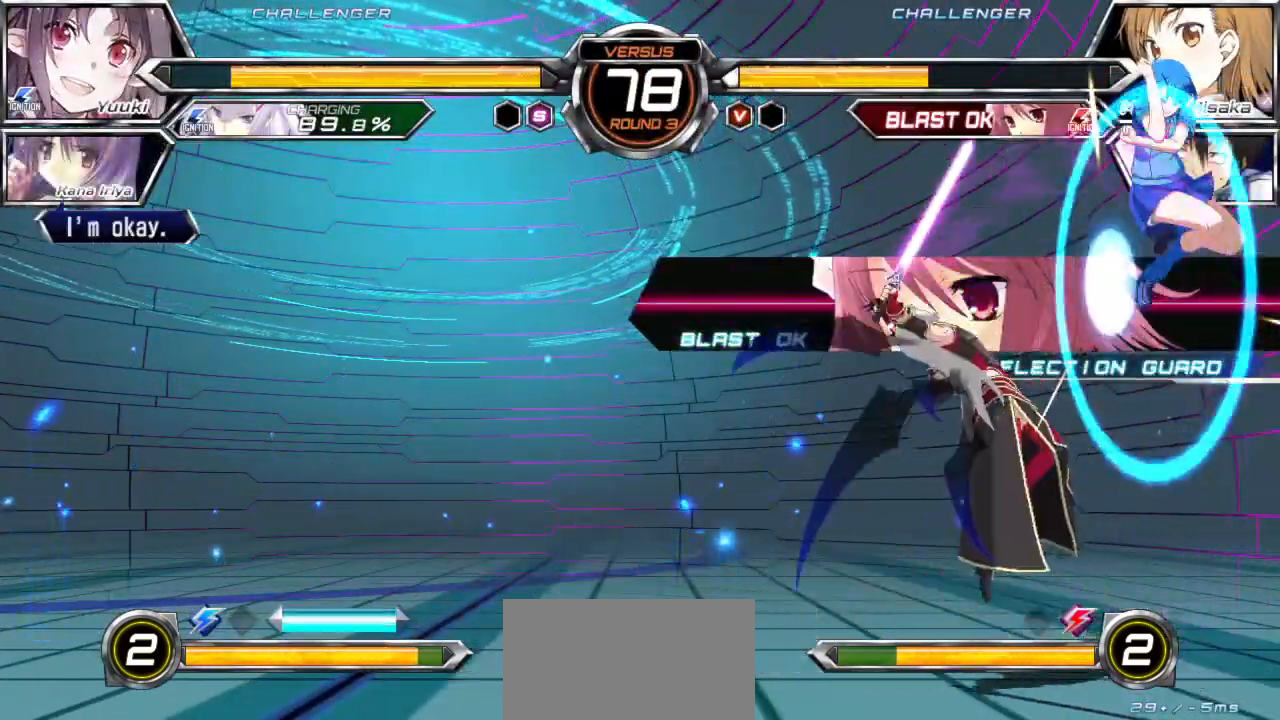
{"dt_ms": 500, "buttons": [], "left_stick": "down-right", "events": [[333, "left_stick", "down-right"]]}
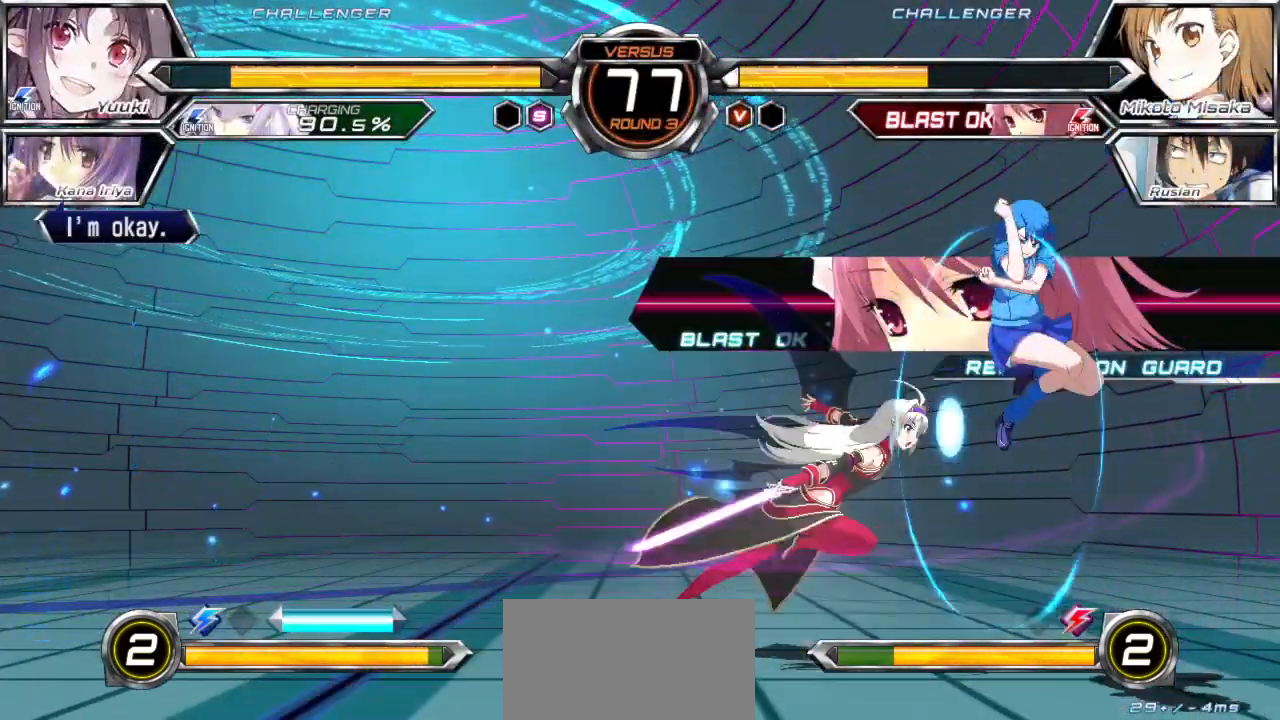
{"dt_ms": 500, "buttons": [], "left_stick": "right", "events": [[167, "left_stick", "right"], [250, "CROSS", "down"], [250, "SQUARE", "down"], [250, "TRIANGLE", "down"], [317, "SQUARE", "up"], [350, "TRIANGLE", "up"], [367, "CROSS", "up"], [417, "CROSS", "down"], [433, "TRIANGLE", "down"], [500, "CROSS", "up"], [500, "TRIANGLE", "up"]]}
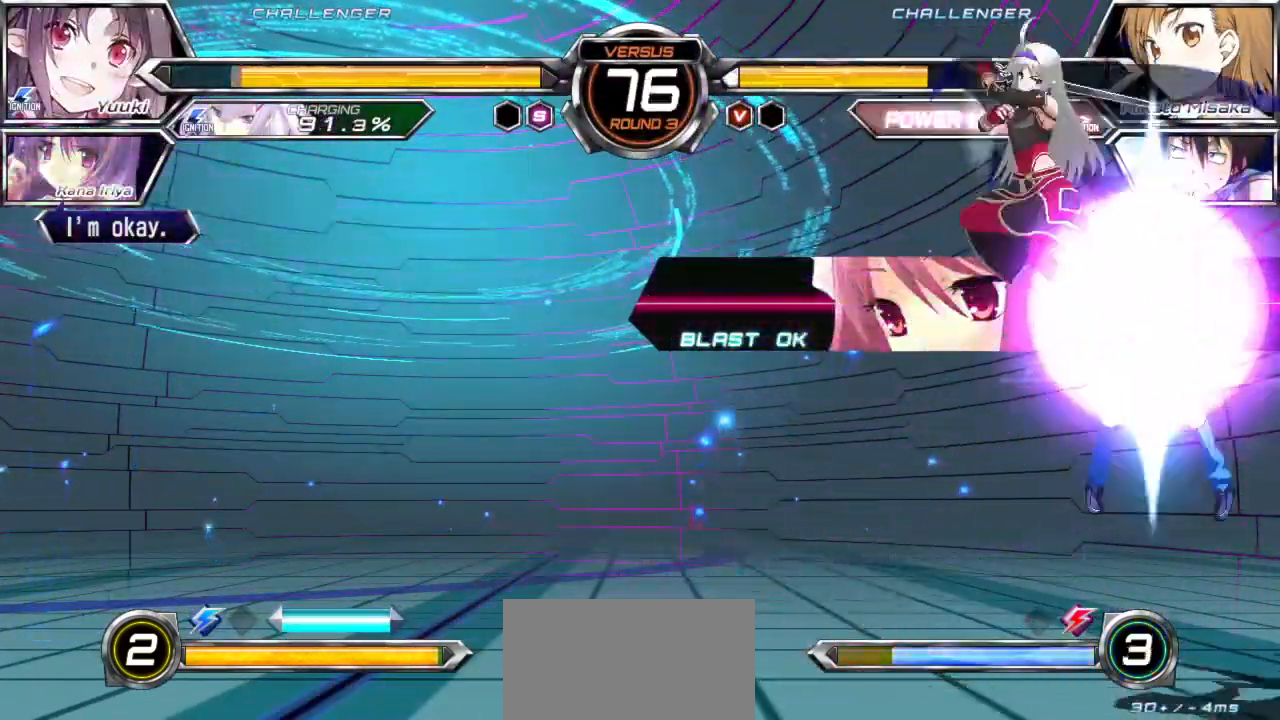
{"dt_ms": 500, "buttons": [], "left_stick": "right"}
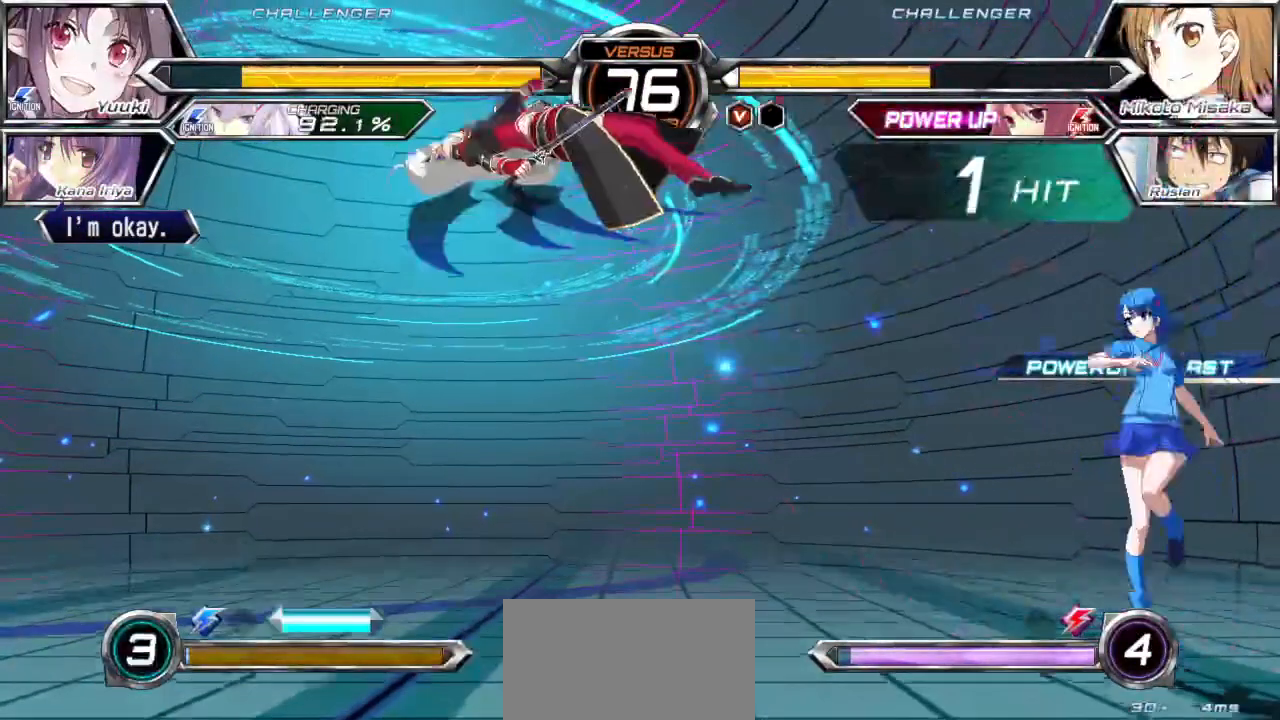
{"dt_ms": 500, "buttons": [], "left_stick": "right", "events": [[50, "R1", "down"], [150, "R1", "up"]]}
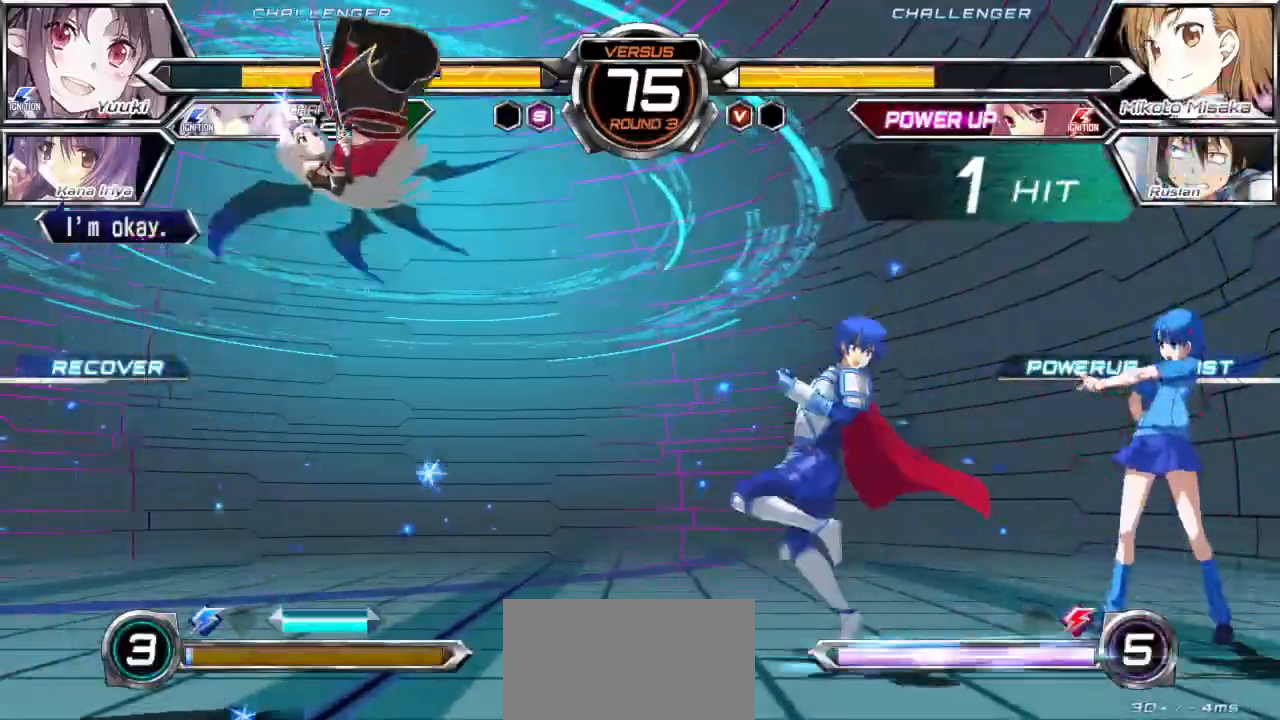
{"dt_ms": 500, "buttons": [], "left_stick": "center", "events": [[233, "left_stick", "up-right"], [483, "left_stick", "center"]]}
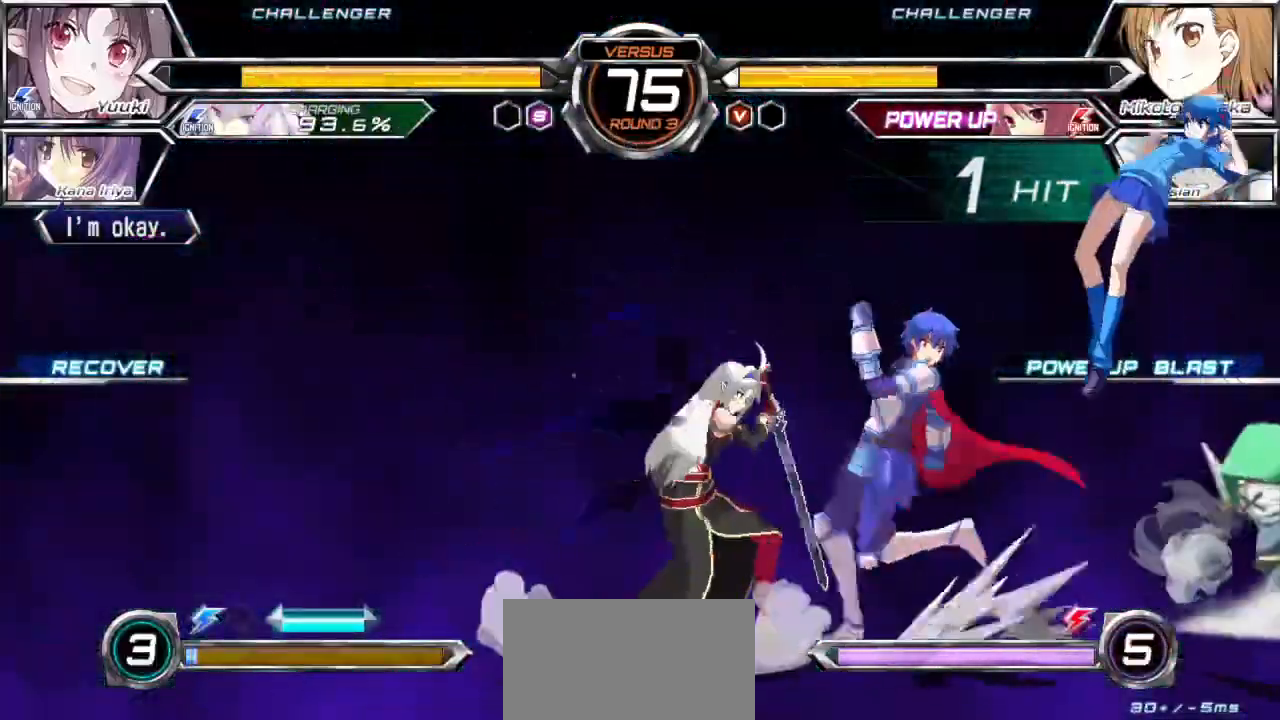
{"dt_ms": 500, "buttons": [], "left_stick": "right", "events": [[50, "left_stick", "right"], [100, "left_stick", "up-right"], [217, "left_stick", "right"], [483, "TRIANGLE", "down"], [500, "TRIANGLE", "up"]]}
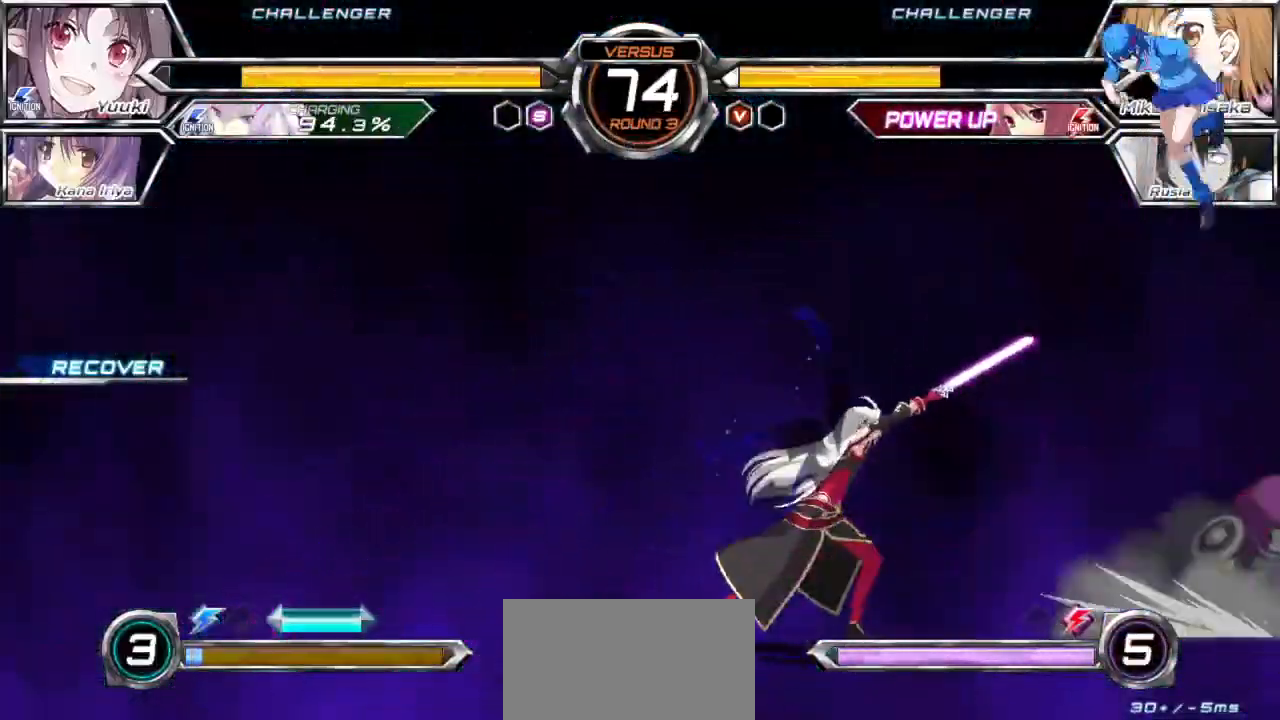
{"dt_ms": 500, "buttons": [], "left_stick": "down-right", "events": [[17, "TRIANGLE", "down"], [400, "TRIANGLE", "up"], [400, "left_stick", "down-right"]]}
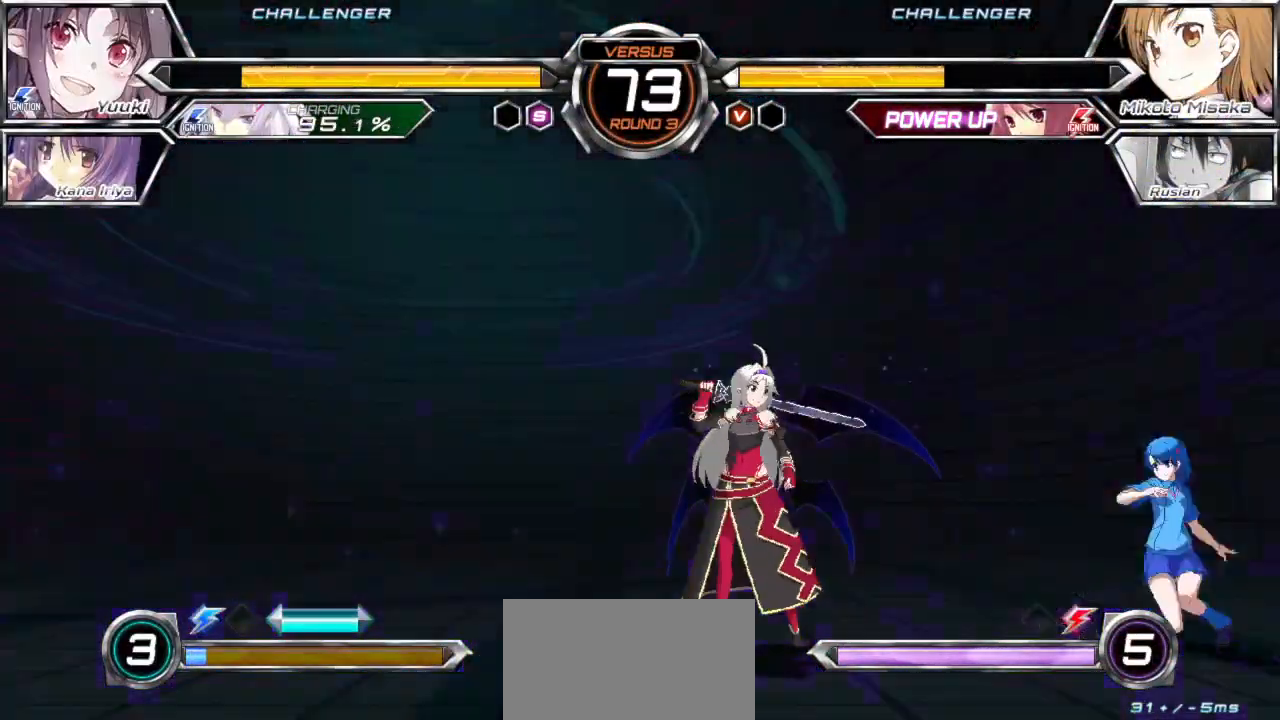
{"dt_ms": 500, "buttons": [], "left_stick": "left", "events": [[217, "left_stick", "left"], [283, "left_stick", "center"], [350, "left_stick", "left"]]}
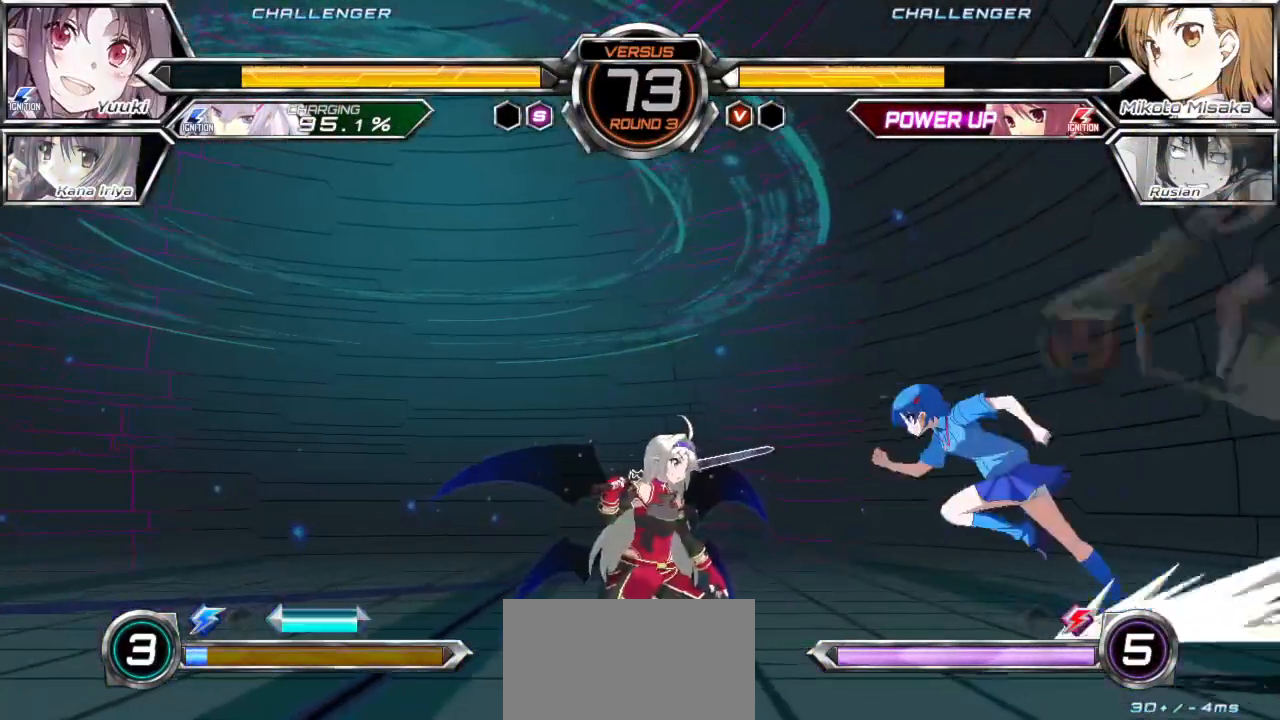
{"dt_ms": 500, "buttons": [], "left_stick": "down-right", "events": [[300, "left_stick", "center"], [350, "left_stick", "down-right"]]}
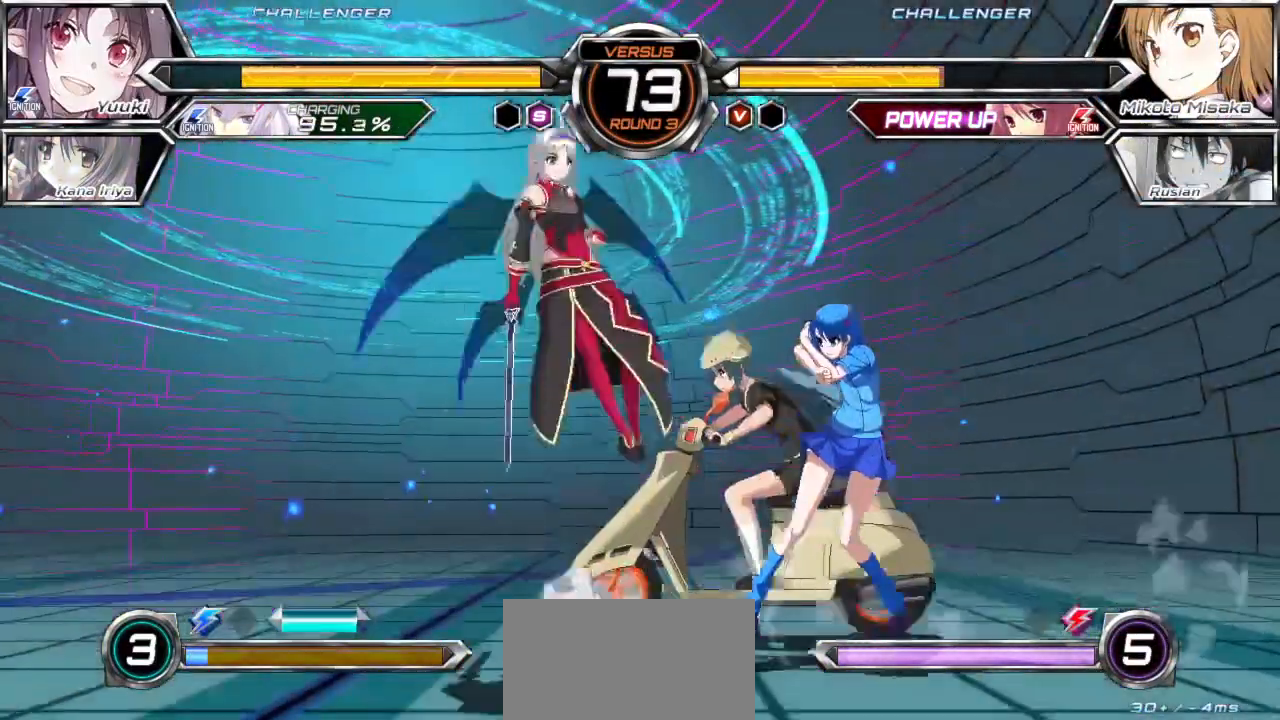
{"dt_ms": 500, "buttons": [], "left_stick": "up-right", "events": [[233, "left_stick", "right"], [467, "left_stick", "up-right"]]}
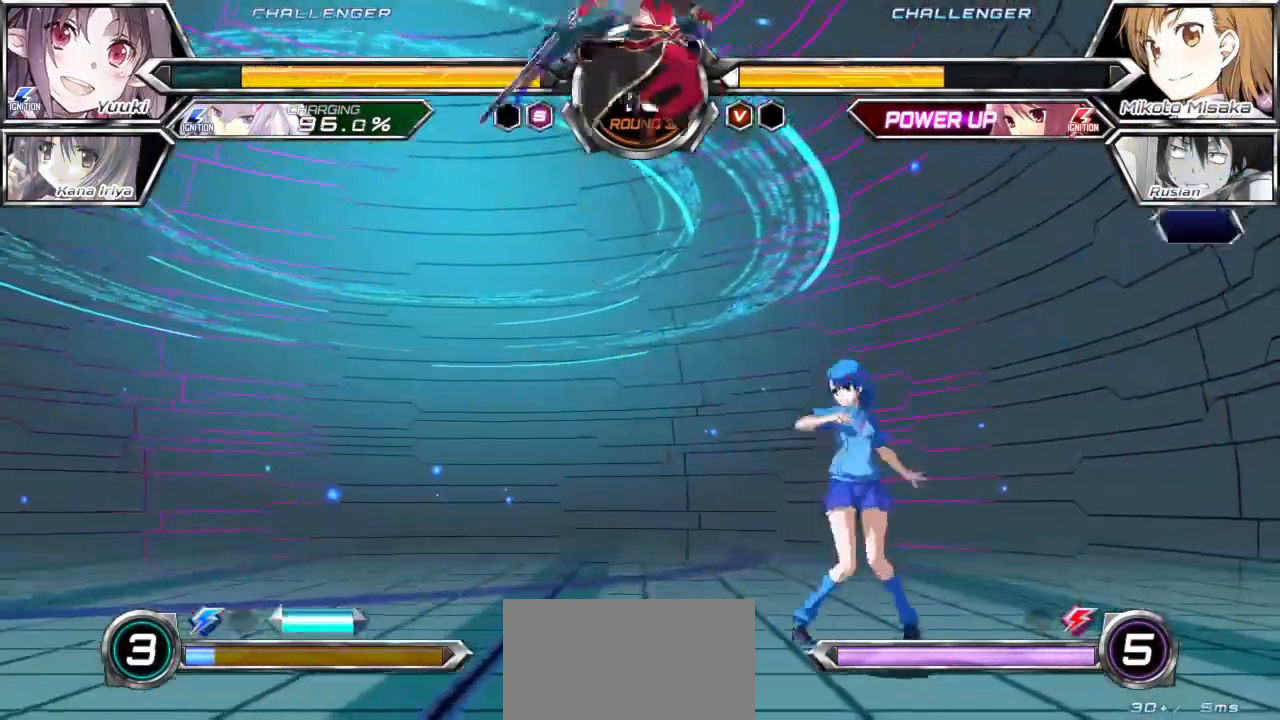
{"dt_ms": 500, "buttons": [], "left_stick": "right", "events": [[150, "left_stick", "right"], [400, "SQUARE", "down"], [400, "TRIANGLE", "down"], [500, "SQUARE", "up"], [500, "TRIANGLE", "up"]]}
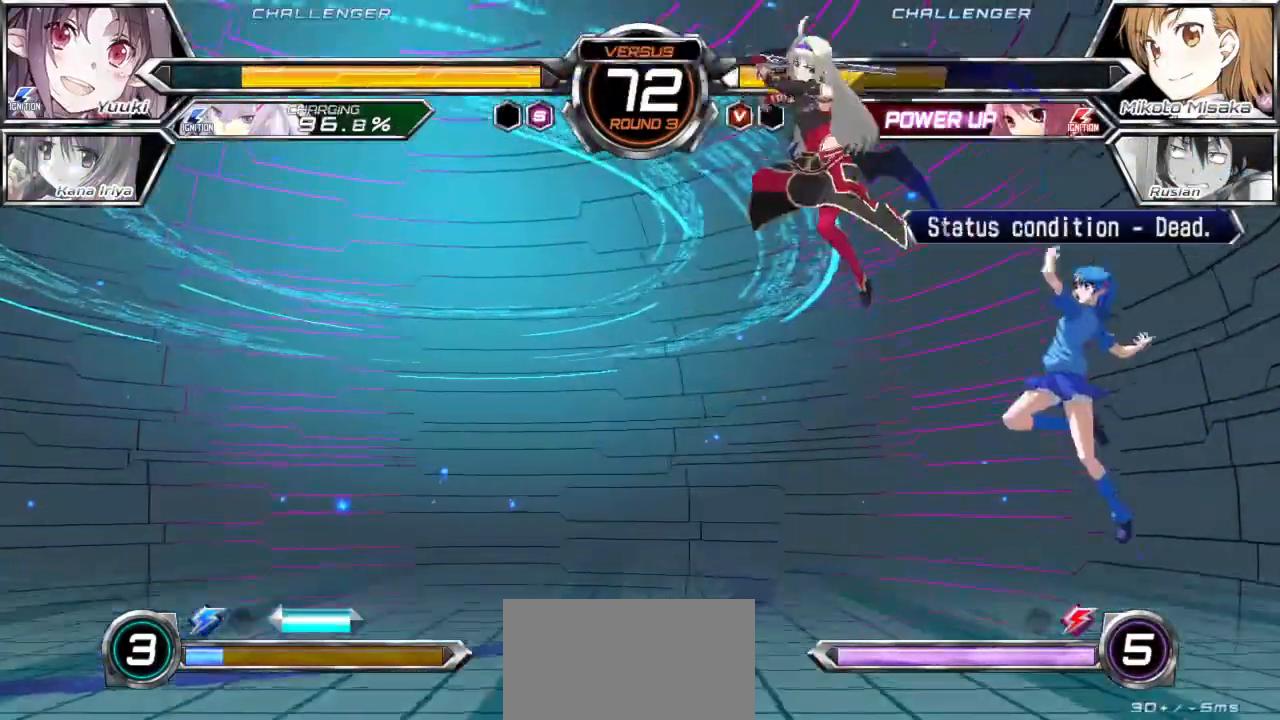
{"dt_ms": 500, "buttons": [], "left_stick": "down-right", "events": [[383, "left_stick", "down-right"]]}
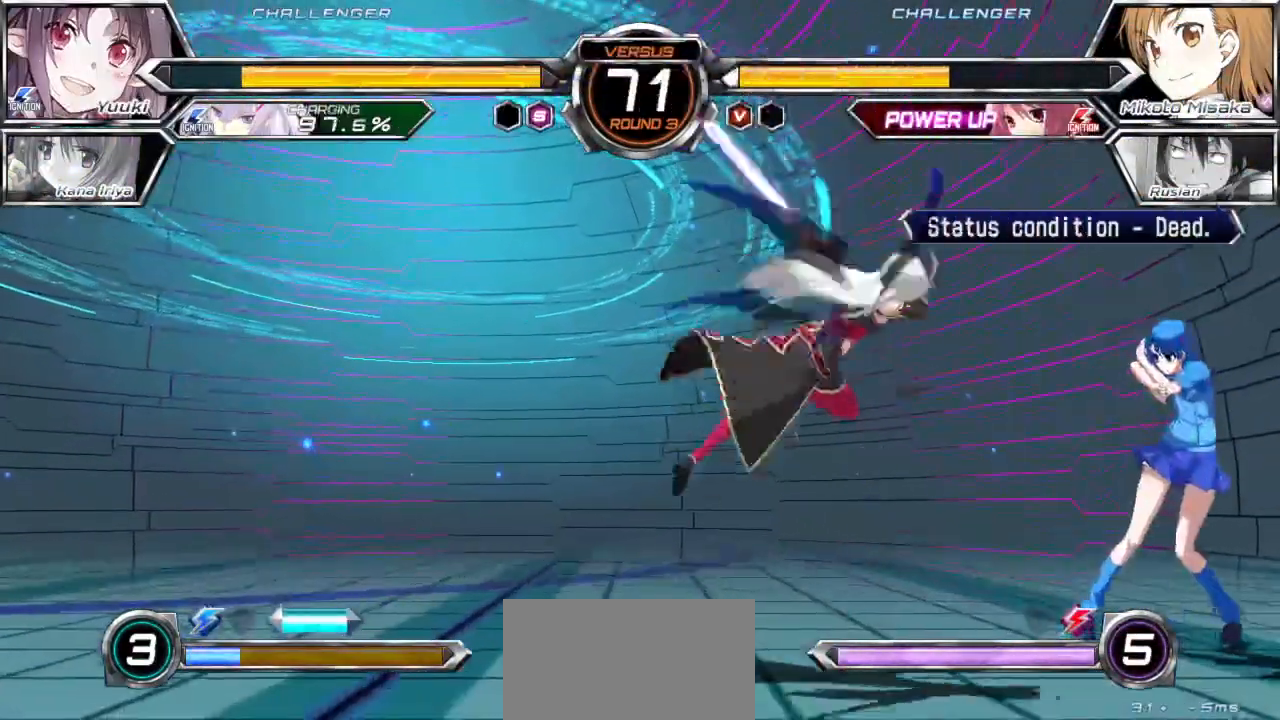
{"dt_ms": 500, "buttons": [], "left_stick": "right"}